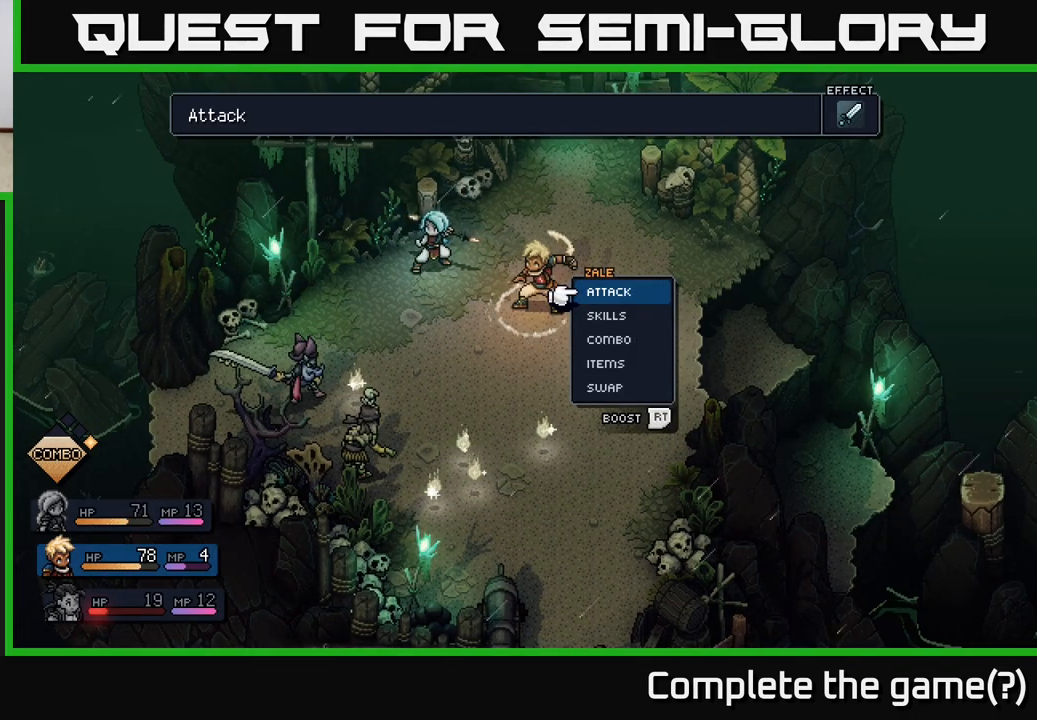
Gameplay with a controller (Xbox layout); each line is a JSON object with the inputs held at the frame after it. "events" lists button and stick changes between this image and that frame as [ms after this image, input, new state], when the widget could be followed in between.
{"buttons": [], "left_stick": "center", "right_stick": "center", "events": [[383, "A", "down"], [500, "A", "up"]]}
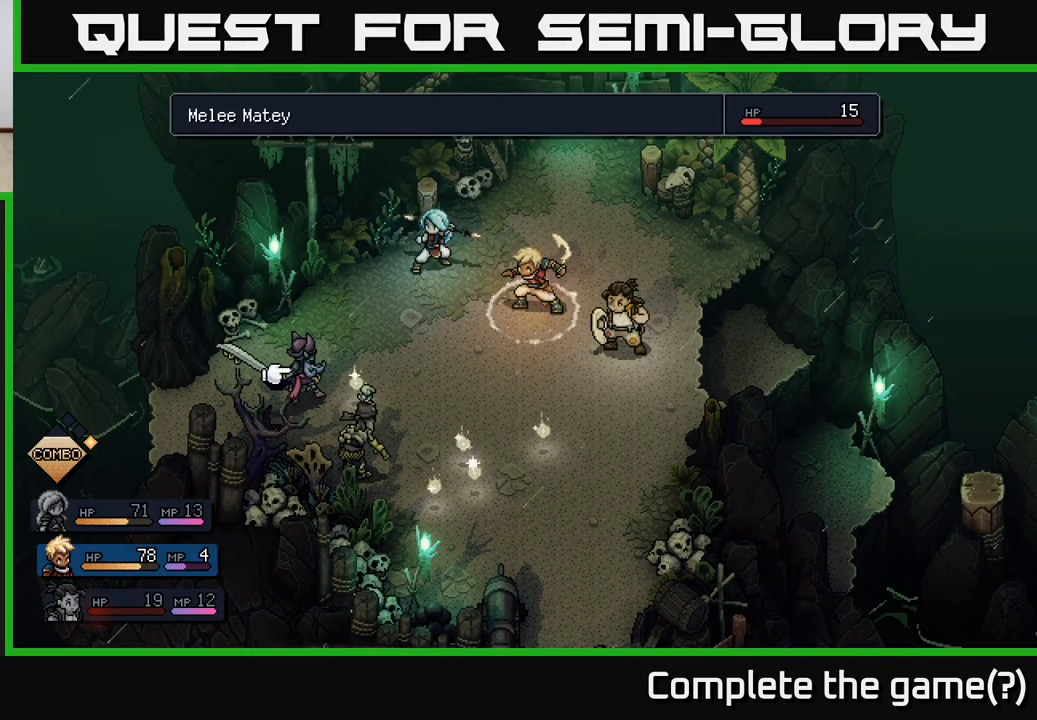
{"buttons": [], "left_stick": "down-right", "right_stick": "center", "events": [[383, "left_stick", "down-right"]]}
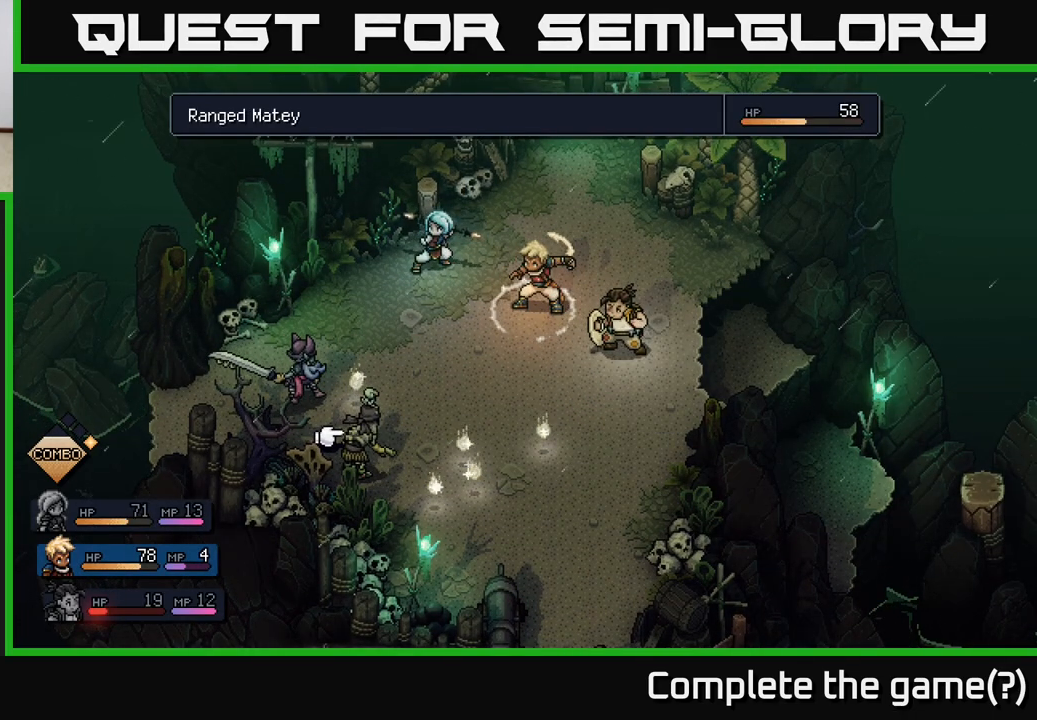
{"buttons": [], "left_stick": "center", "right_stick": "center", "events": [[100, "left_stick", "center"], [283, "left_stick", "up-left"], [500, "left_stick", "center"]]}
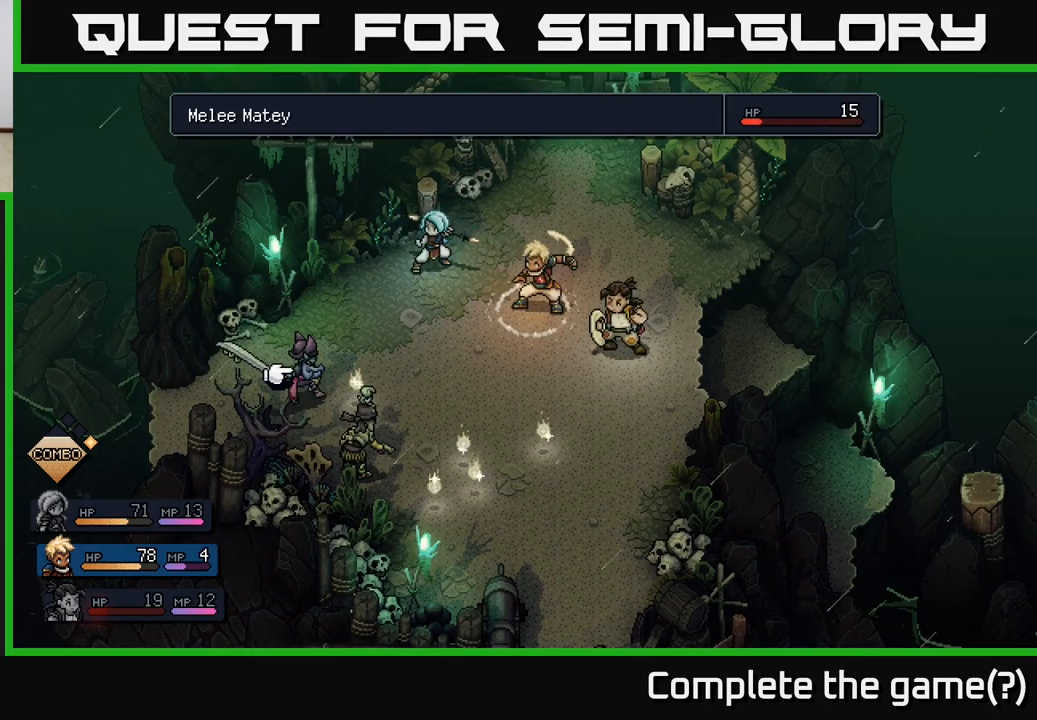
{"buttons": [], "left_stick": "center", "right_stick": "center", "events": [[367, "A", "down"], [467, "A", "up"]]}
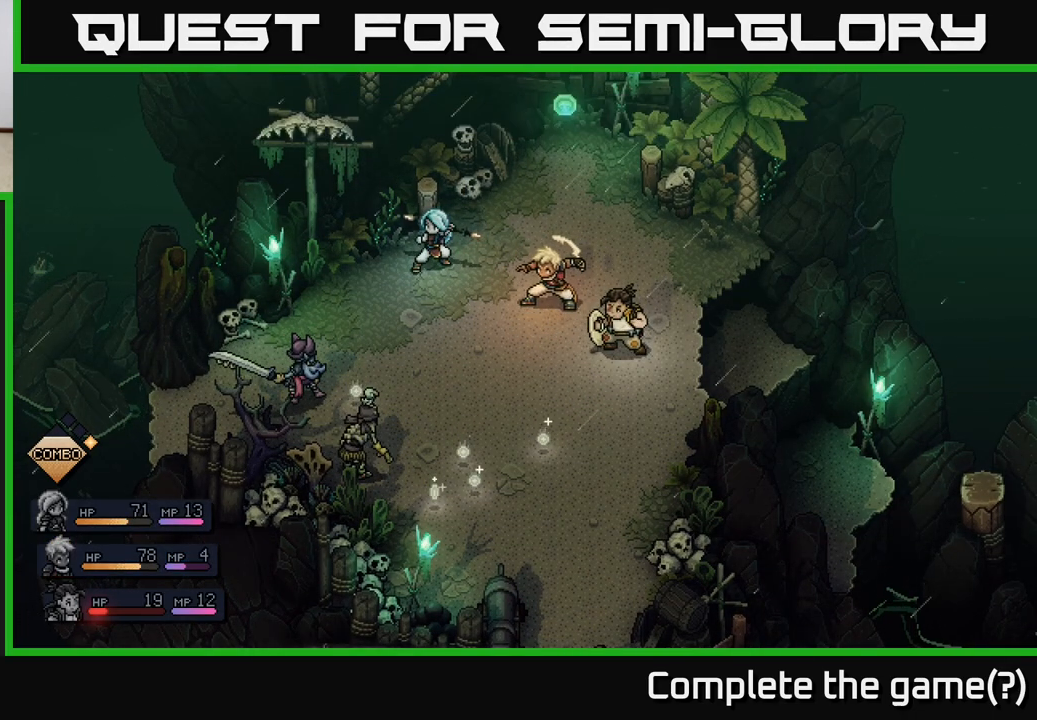
{"buttons": [], "left_stick": "center", "right_stick": "center", "events": []}
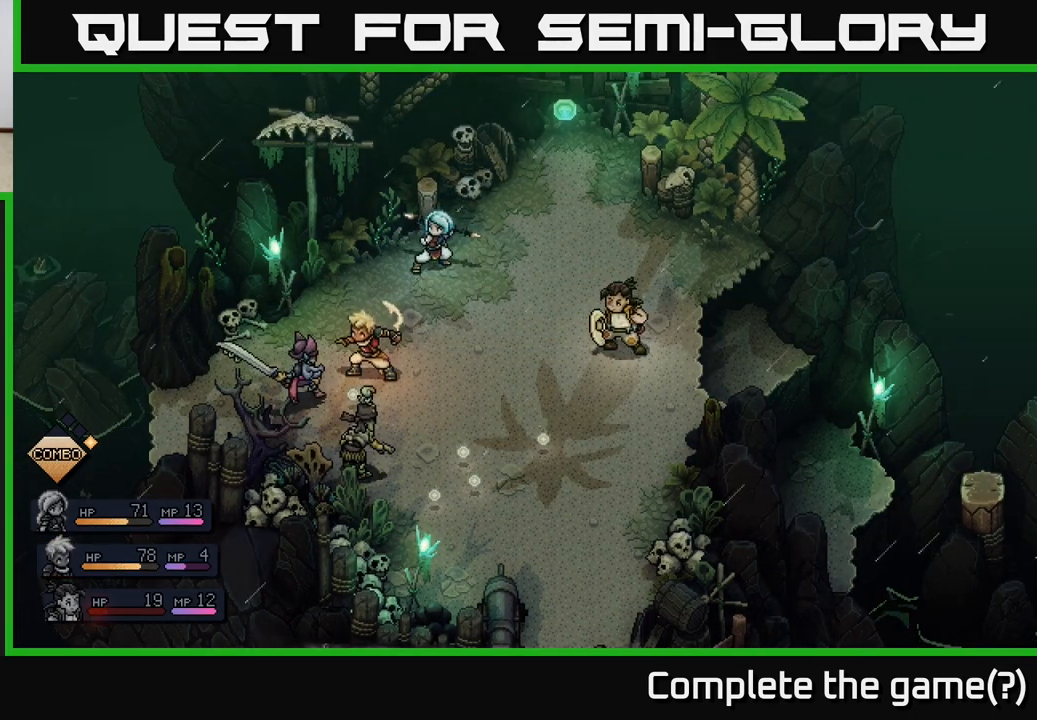
{"buttons": ["A"], "left_stick": "center", "right_stick": "center", "events": [[450, "A", "down"]]}
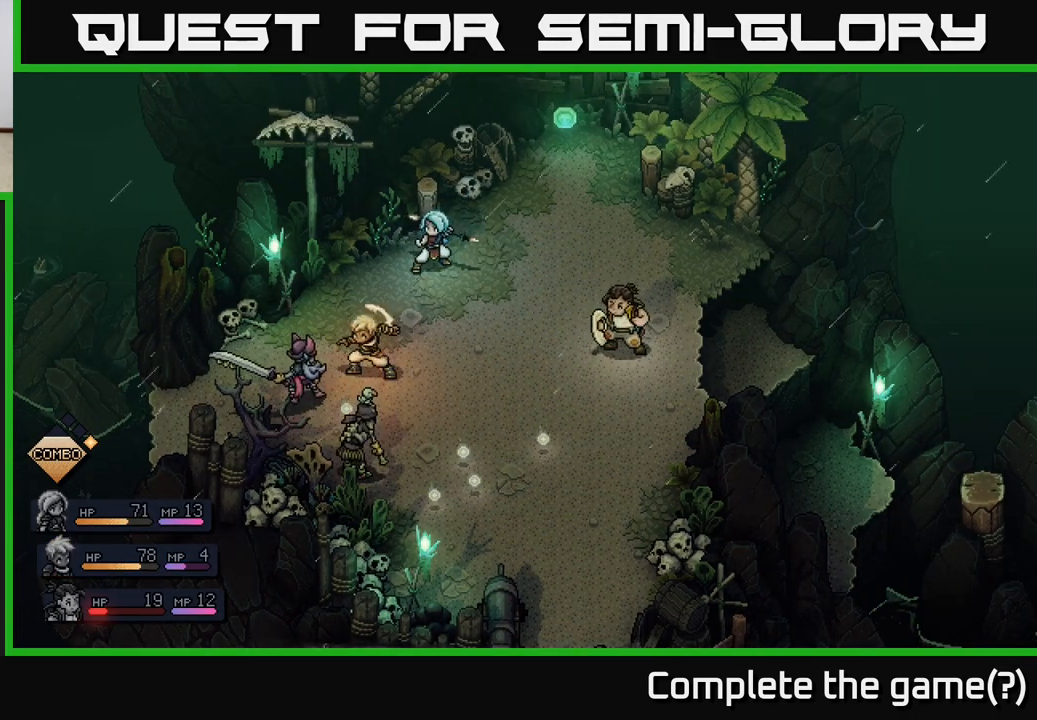
{"buttons": [], "left_stick": "center", "right_stick": "center", "events": [[217, "A", "up"]]}
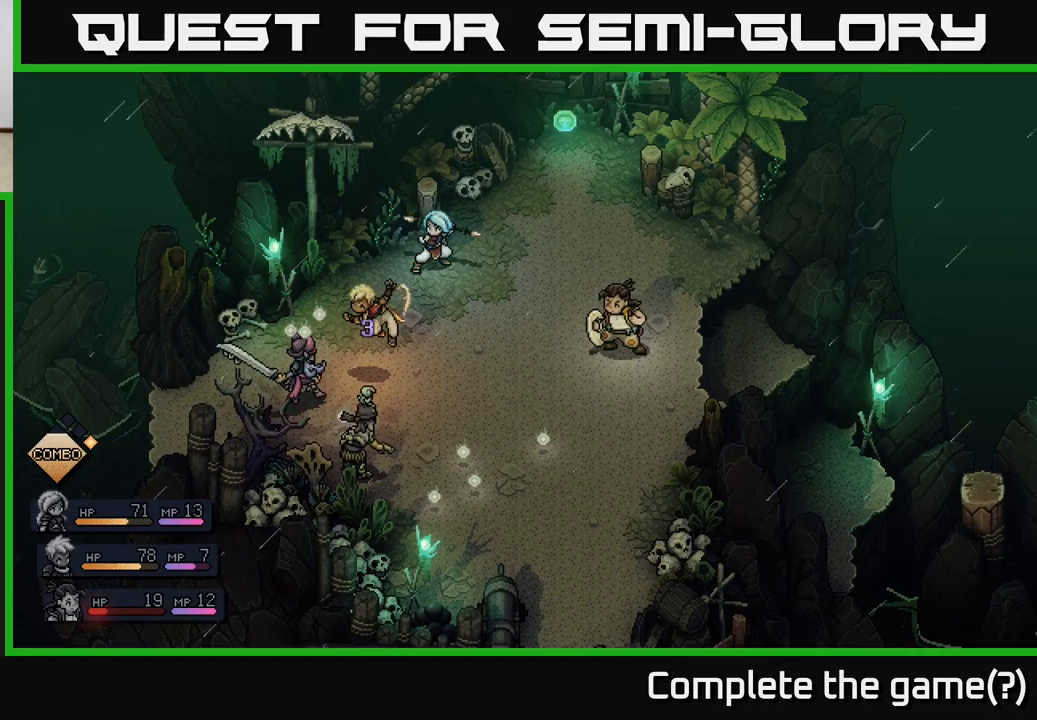
{"buttons": ["A"], "left_stick": "center", "right_stick": "center", "events": [[17, "A", "down"]]}
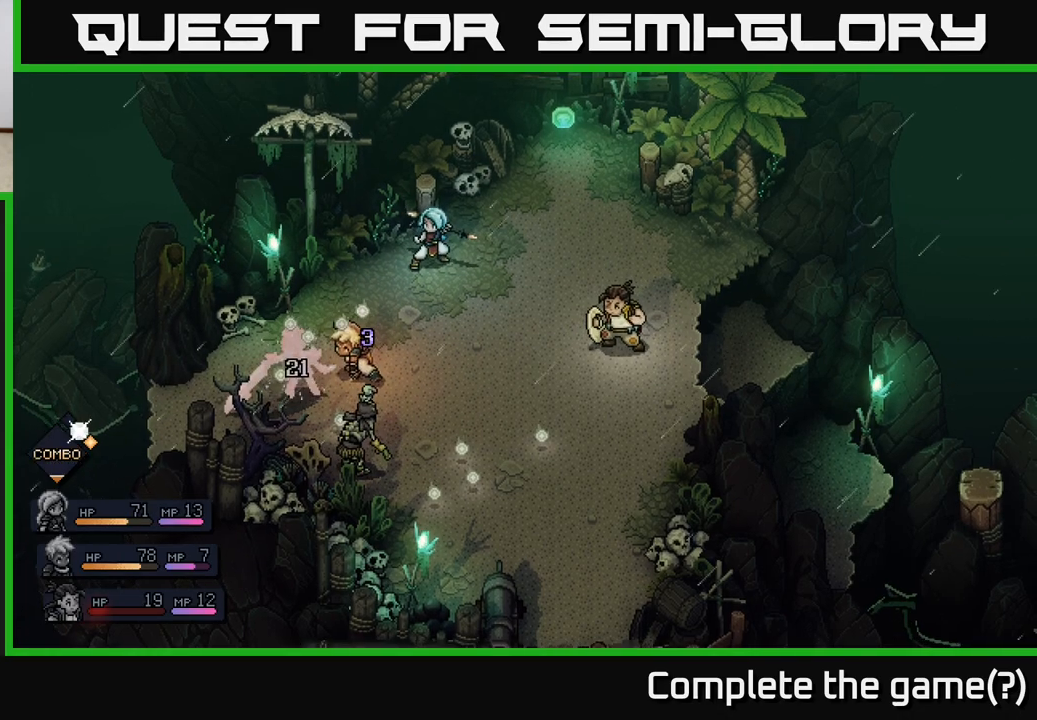
{"buttons": [], "left_stick": "center", "right_stick": "center", "events": [[67, "A", "up"]]}
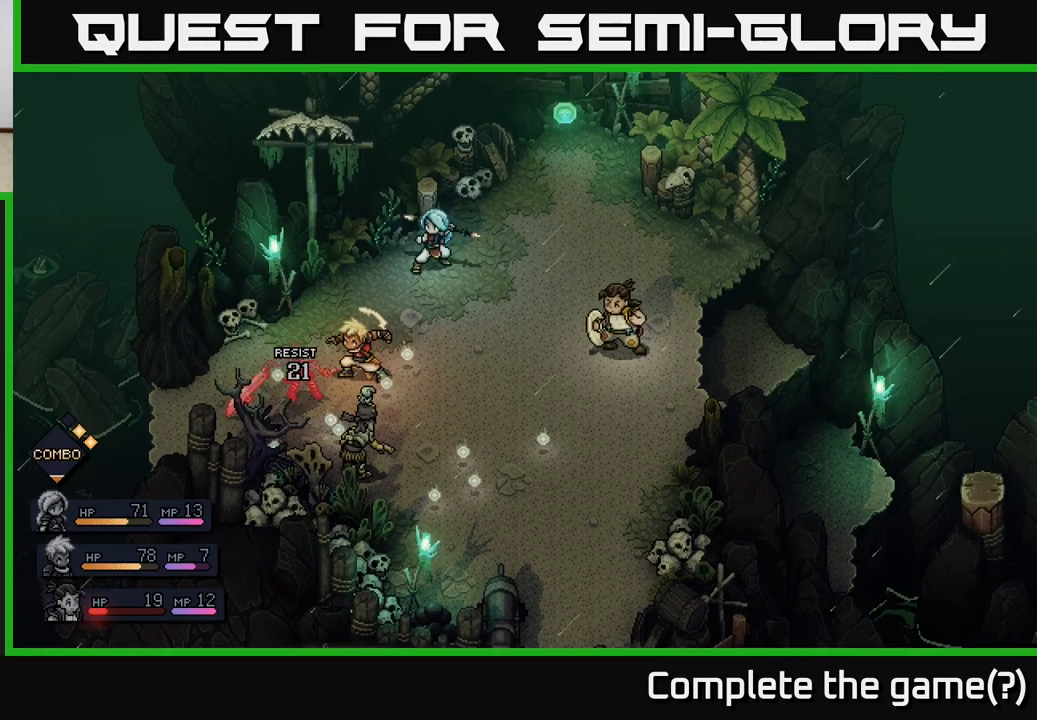
{"buttons": [], "left_stick": "center", "right_stick": "center", "events": []}
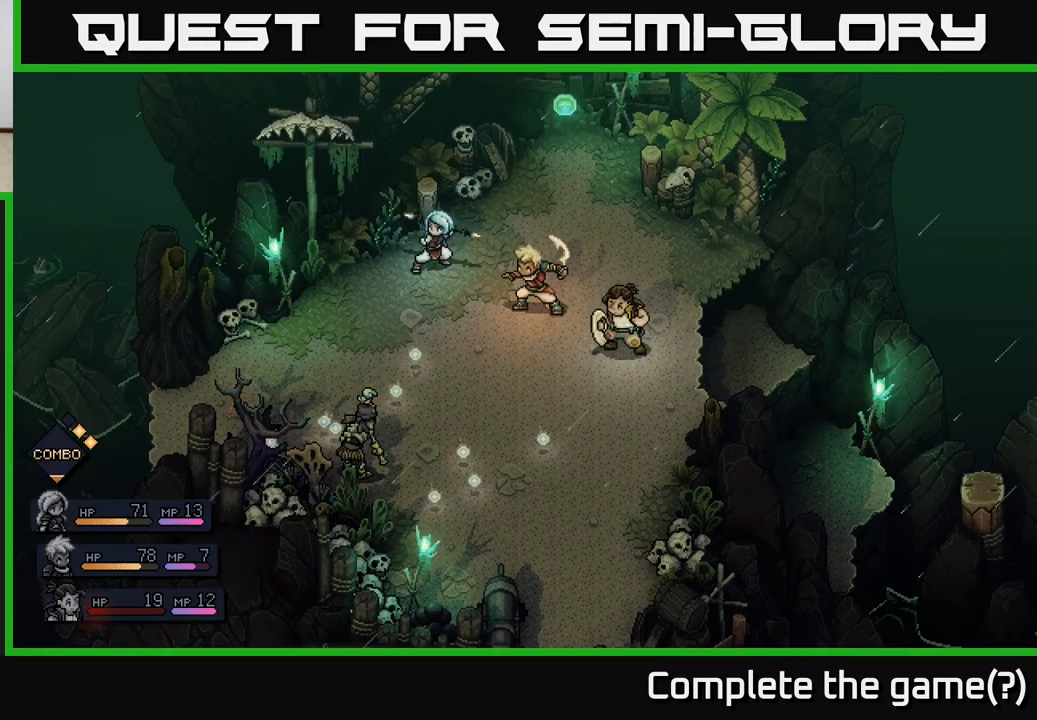
{"buttons": [], "left_stick": "center", "right_stick": "center", "events": []}
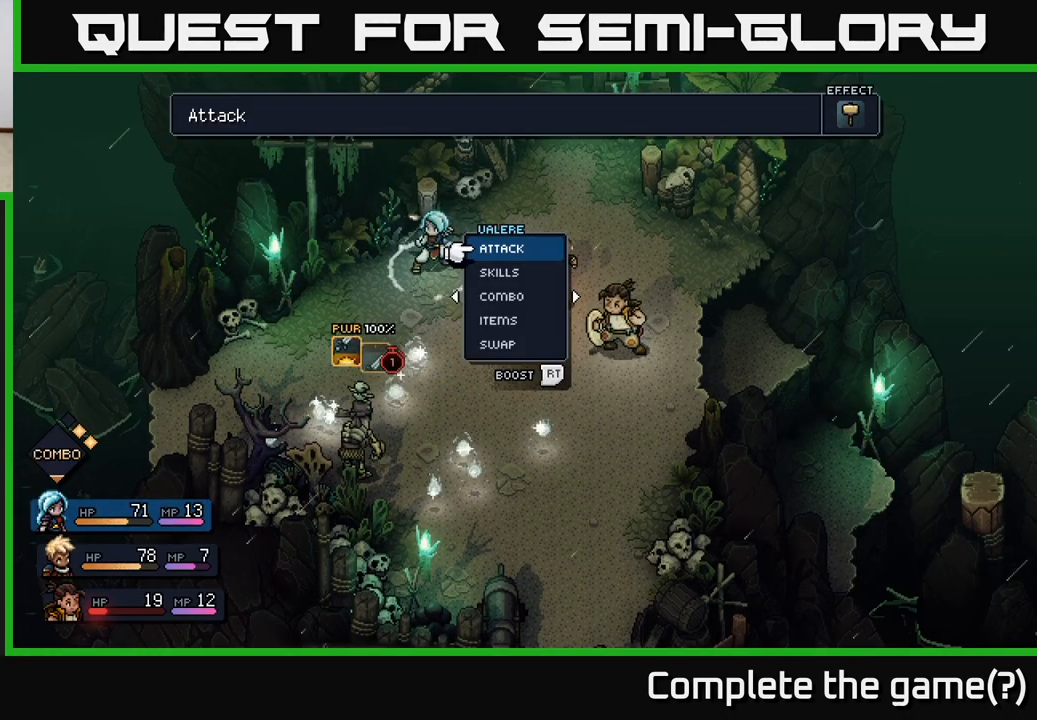
{"buttons": [], "left_stick": "left", "right_stick": "center", "events": [[83, "left_stick", "right"], [300, "left_stick", "center"], [467, "left_stick", "left"]]}
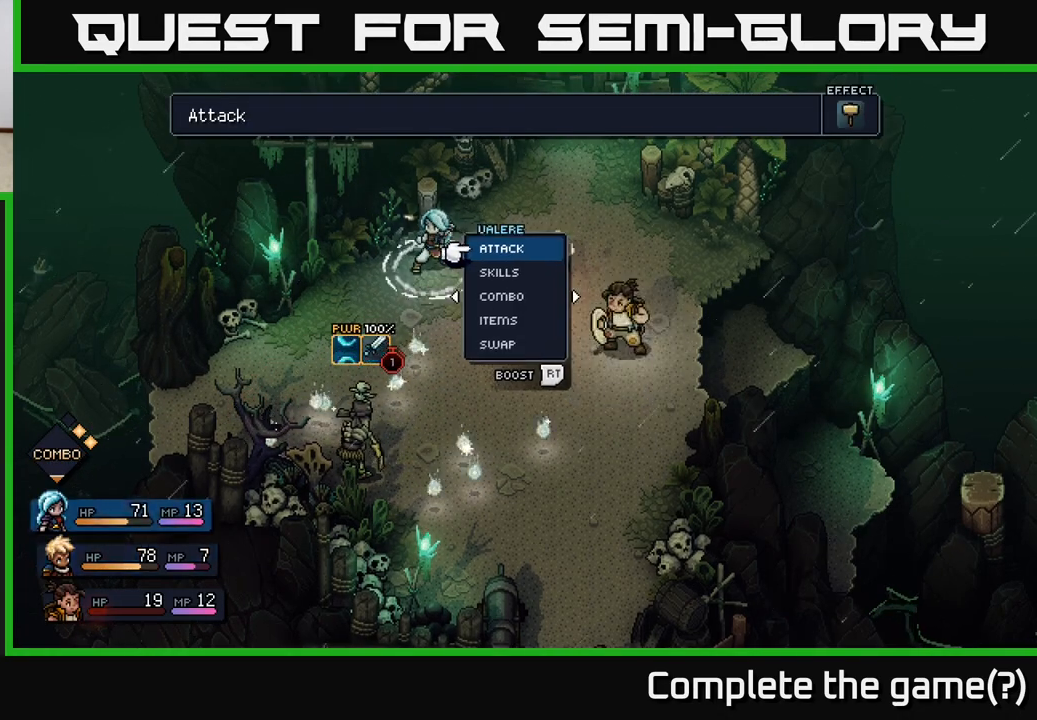
{"buttons": [], "left_stick": "center", "right_stick": "center", "events": [[150, "left_stick", "center"]]}
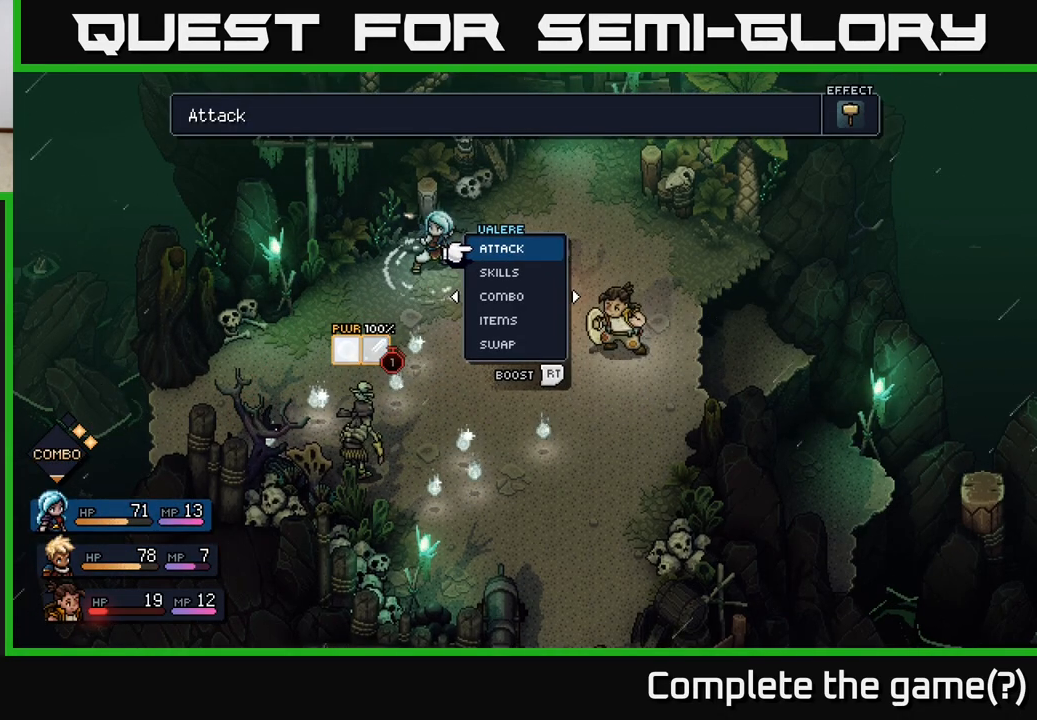
{"buttons": [], "left_stick": "right", "right_stick": "center", "events": [[400, "left_stick", "right"]]}
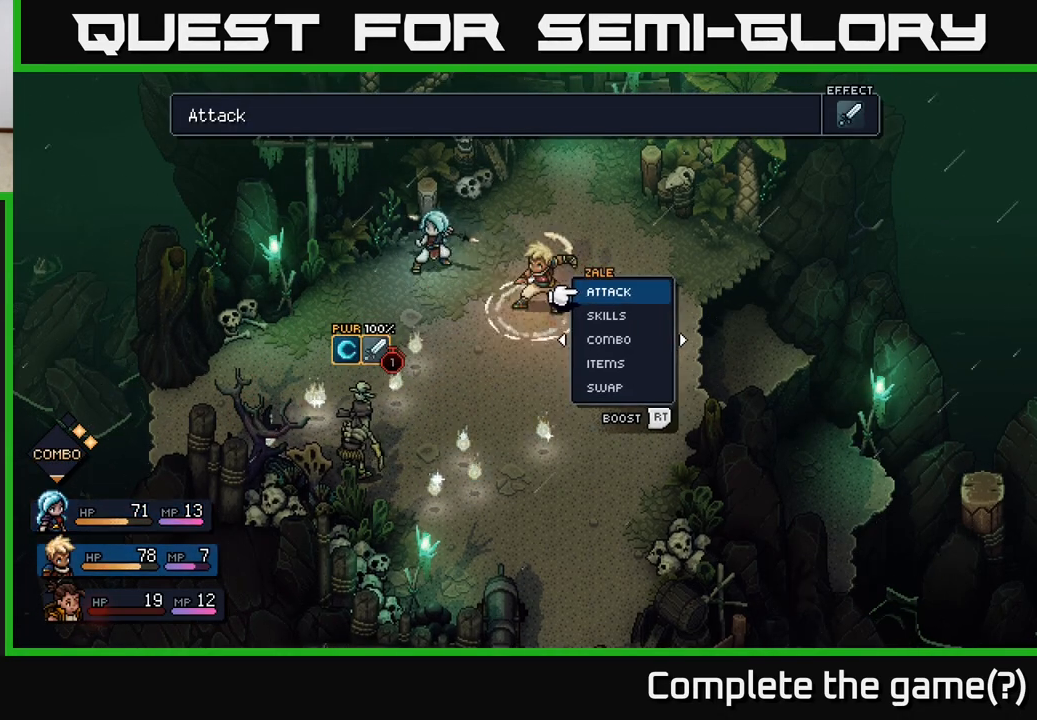
{"buttons": [], "left_stick": "center", "right_stick": "center", "events": [[100, "left_stick", "center"]]}
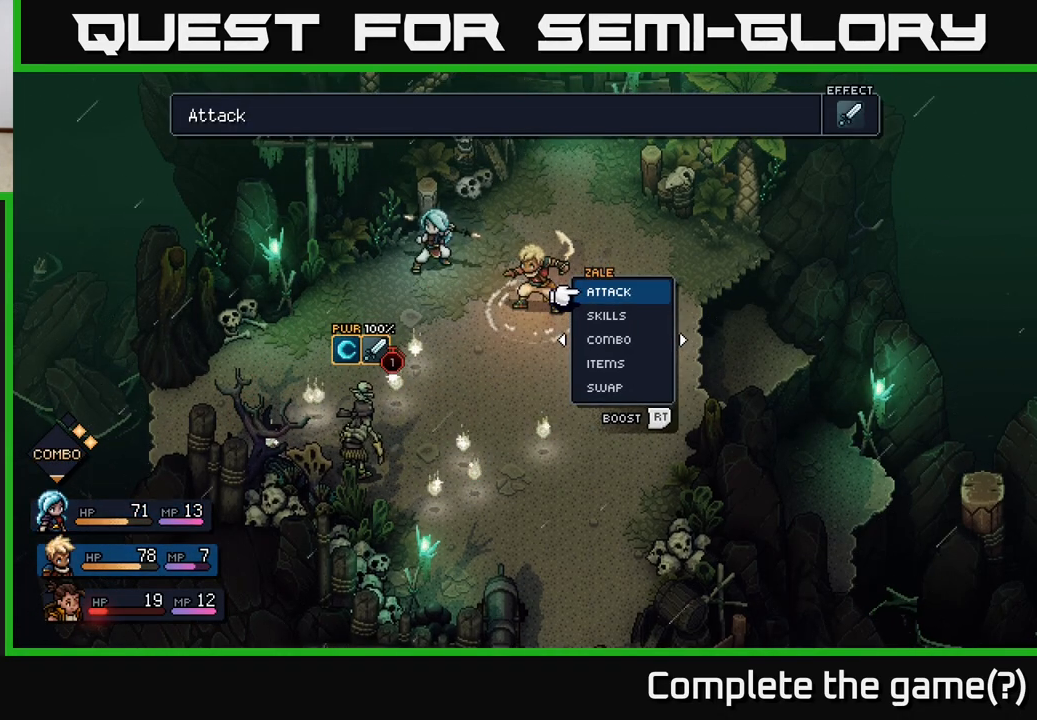
{"buttons": [], "left_stick": "down", "right_stick": "center", "events": [[317, "left_stick", "down"]]}
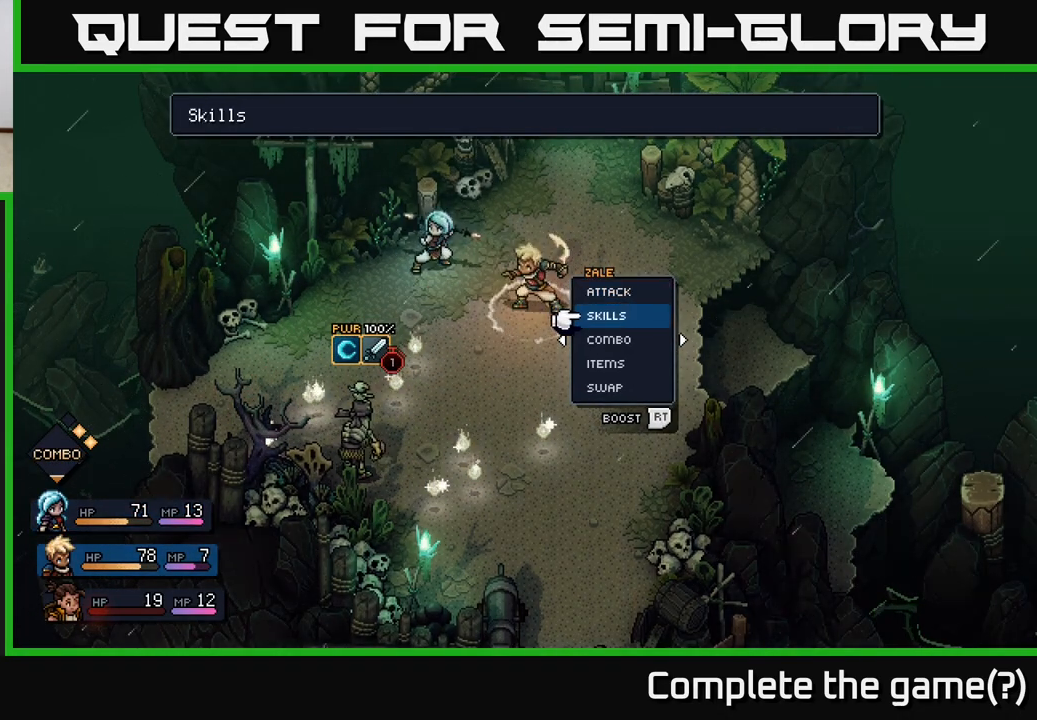
{"buttons": [], "left_stick": "down", "right_stick": "center", "events": [[50, "left_stick", "center"], [67, "A", "down"], [133, "A", "up"], [467, "left_stick", "down"]]}
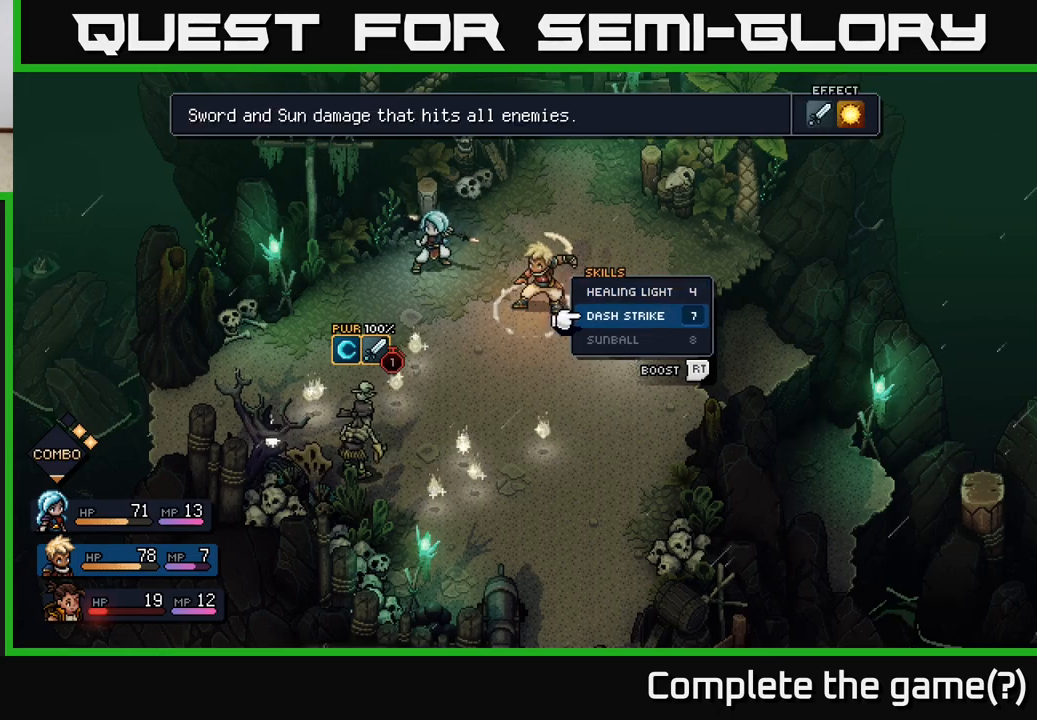
{"buttons": [], "left_stick": "center", "right_stick": "center", "events": [[133, "left_stick", "center"], [383, "B", "down"], [433, "B", "up"]]}
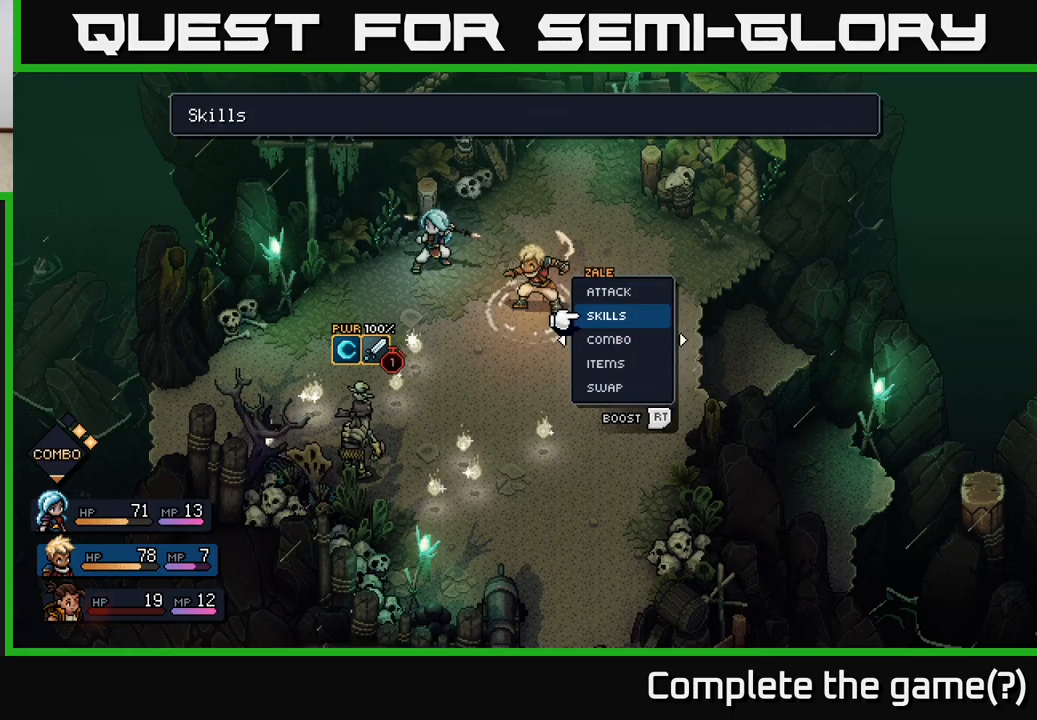
{"buttons": [], "left_stick": "center", "right_stick": "center", "events": [[167, "left_stick", "down"], [283, "A", "down"], [367, "A", "up"], [400, "left_stick", "center"]]}
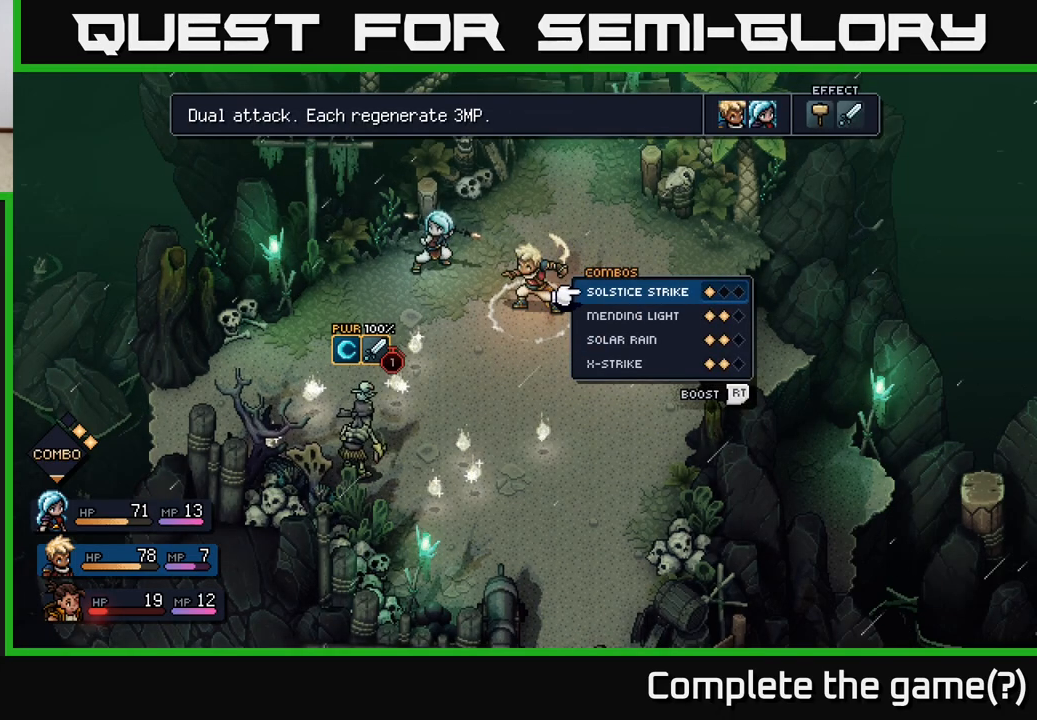
{"buttons": [], "left_stick": "down", "right_stick": "center", "events": [[150, "left_stick", "down"], [333, "left_stick", "center"], [433, "left_stick", "down"]]}
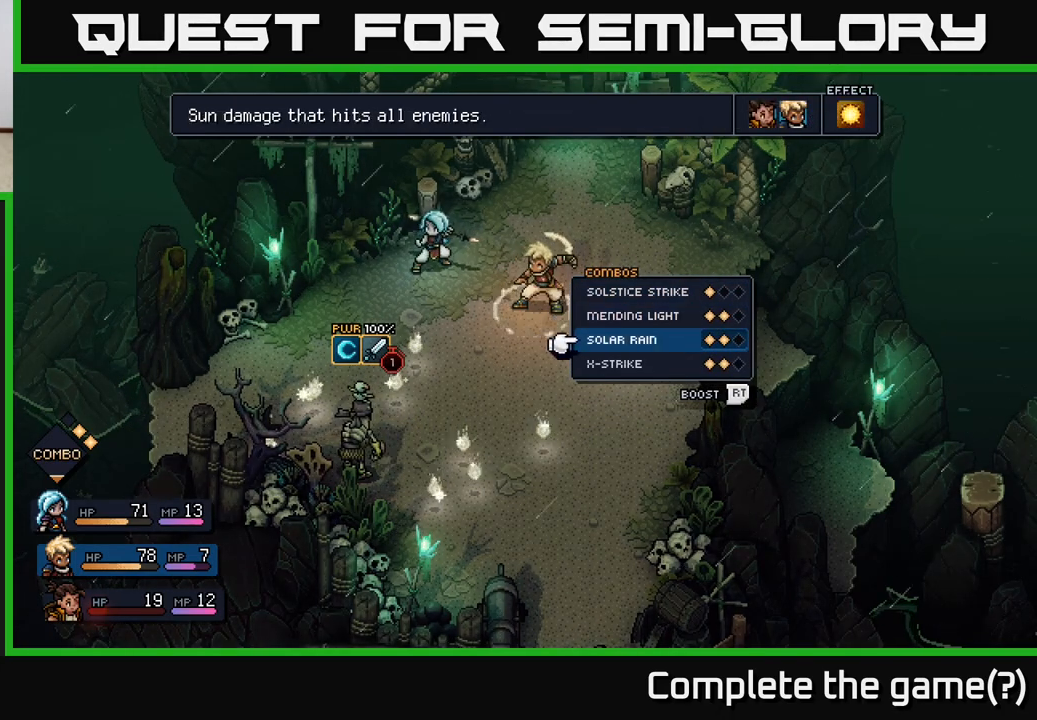
{"buttons": [], "left_stick": "center", "right_stick": "center", "events": [[50, "A", "down"], [83, "left_stick", "center"], [183, "A", "up"], [417, "B", "down"], [483, "B", "up"]]}
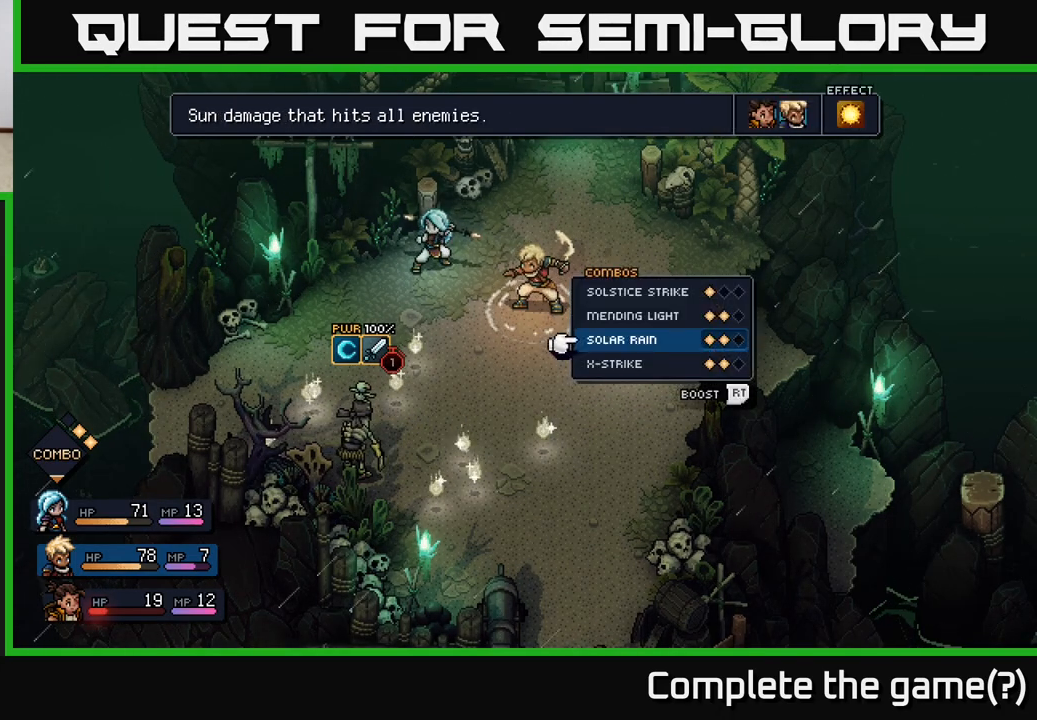
{"buttons": [], "left_stick": "center", "right_stick": "center", "events": [[267, "left_stick", "up"], [367, "A", "down"], [400, "left_stick", "center"], [450, "A", "up"]]}
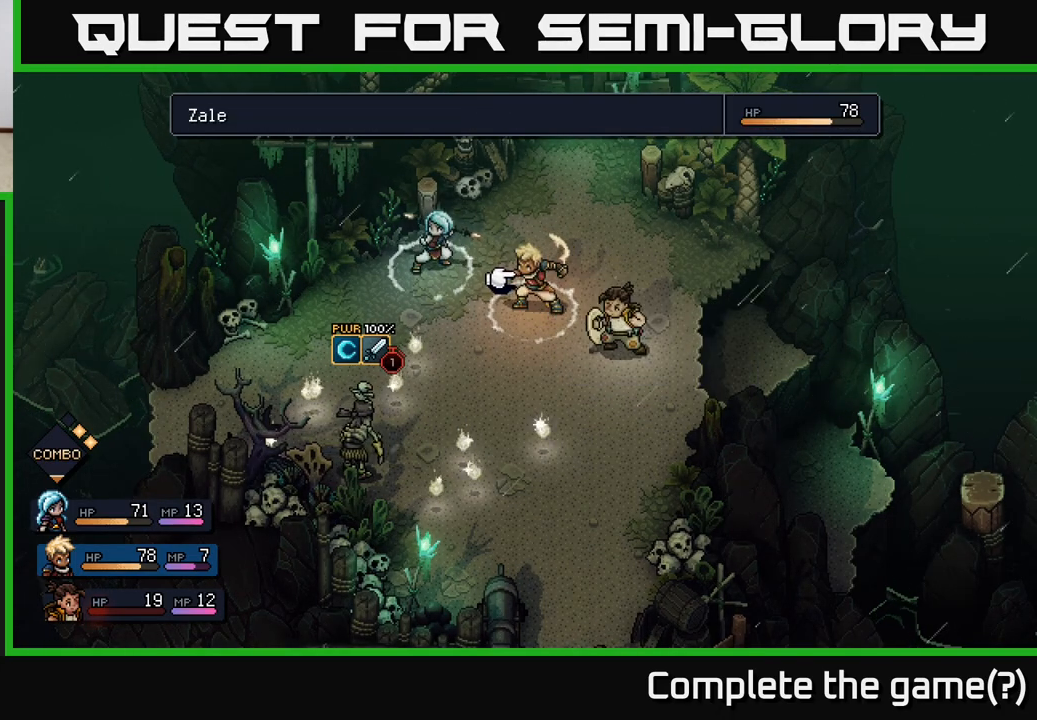
{"buttons": [], "left_stick": "center", "right_stick": "center", "events": [[367, "A", "down"], [433, "A", "up"]]}